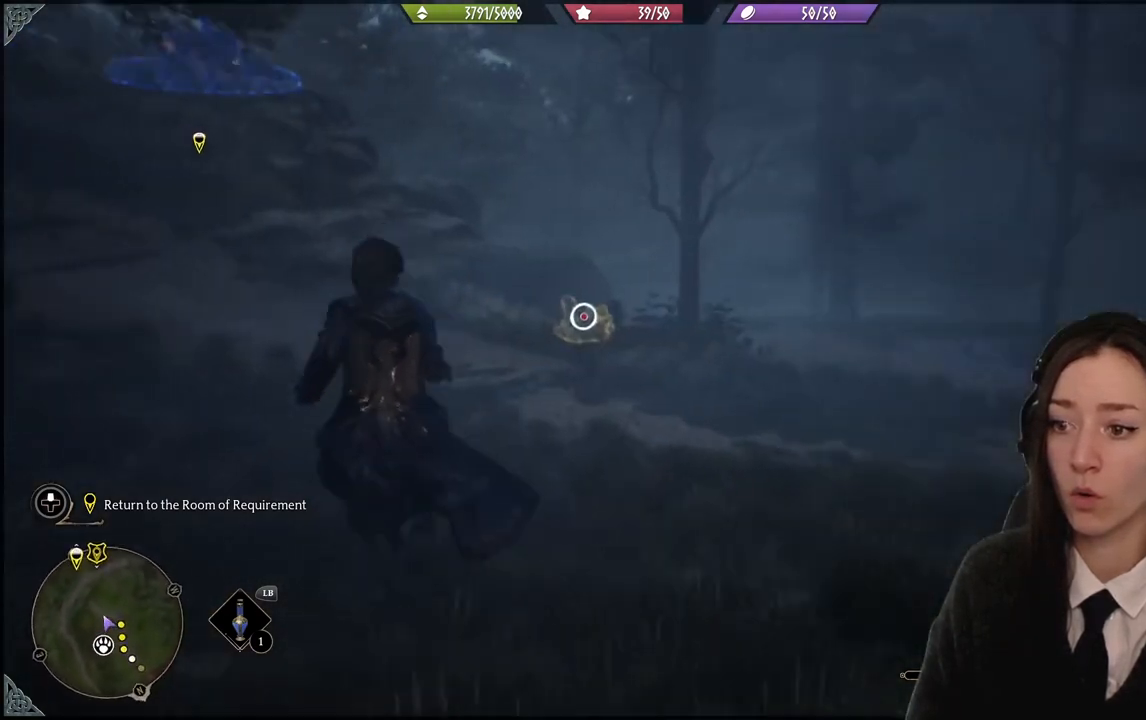
Gameplay with a controller (Xbox layout); each line is a JSON object with the inputs held at the frame after it. "events" lists button and stick changes between this image and that frame as [ms after this image, input, new state], when the widget could be followed in between. Not read: L3 Z.
{"buttons": [], "left_stick": "up", "right_stick": "down-right"}
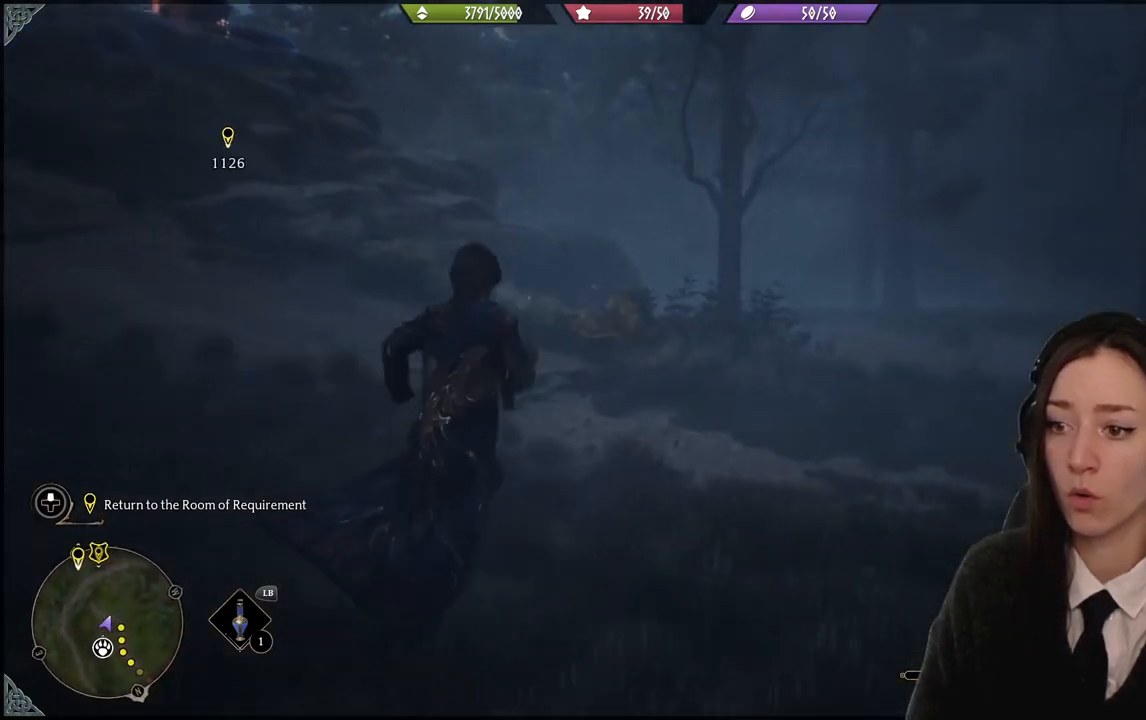
{"buttons": [], "left_stick": "up", "right_stick": "center", "events": [[400, "right_stick", "center"]]}
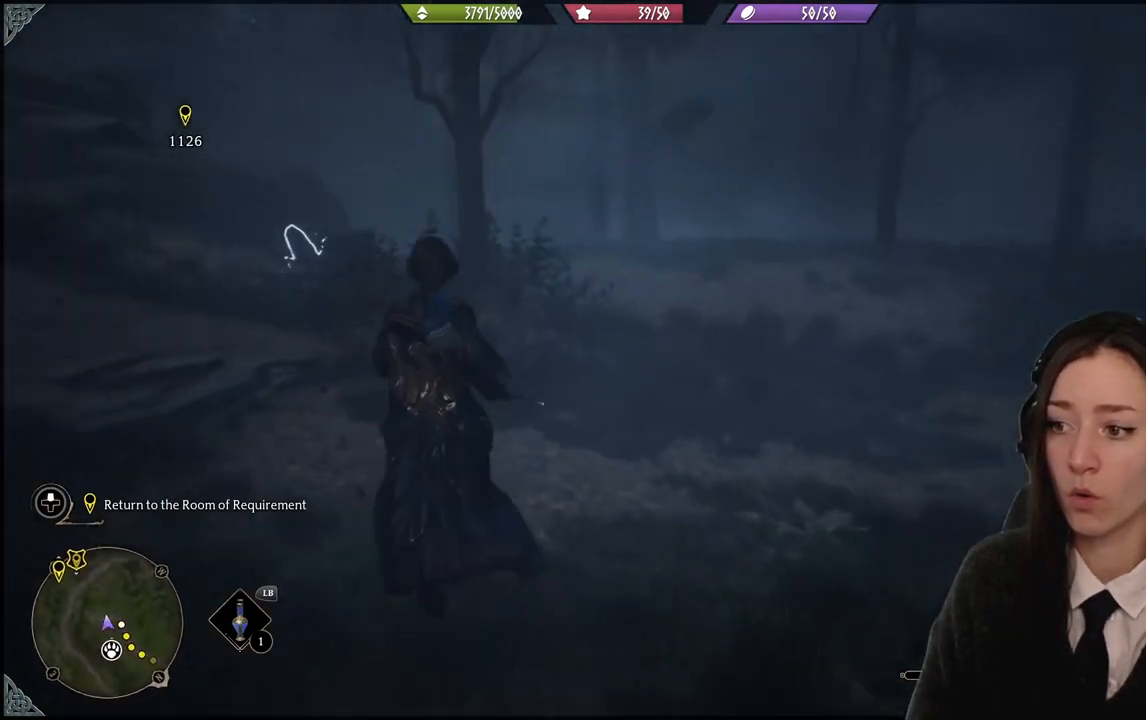
{"buttons": [], "left_stick": "up", "right_stick": "down-right", "events": [[400, "right_stick", "down-right"]]}
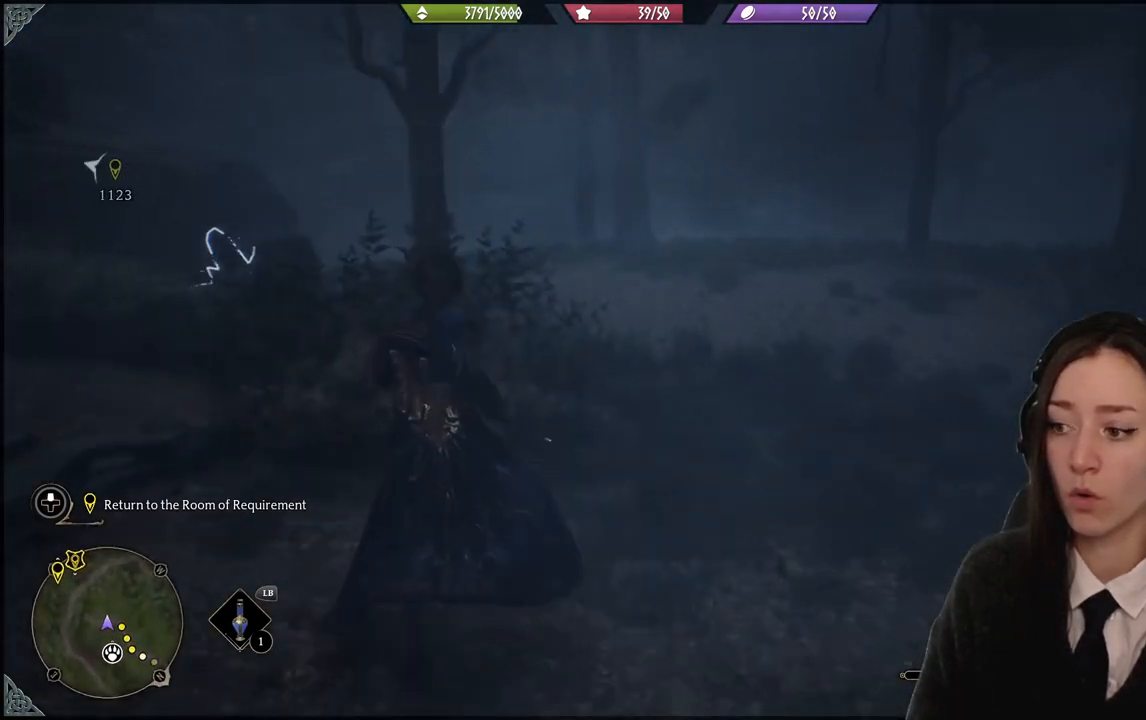
{"buttons": [], "left_stick": "up", "right_stick": "down-right", "events": []}
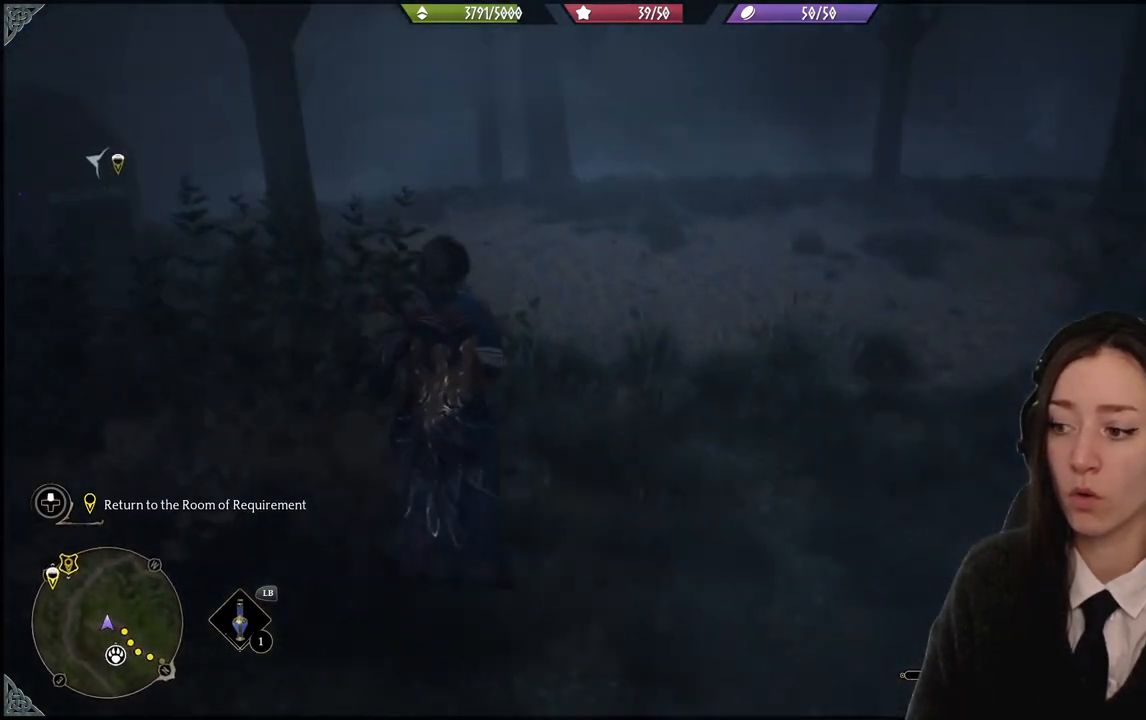
{"buttons": [], "left_stick": "up", "right_stick": "down-right", "events": []}
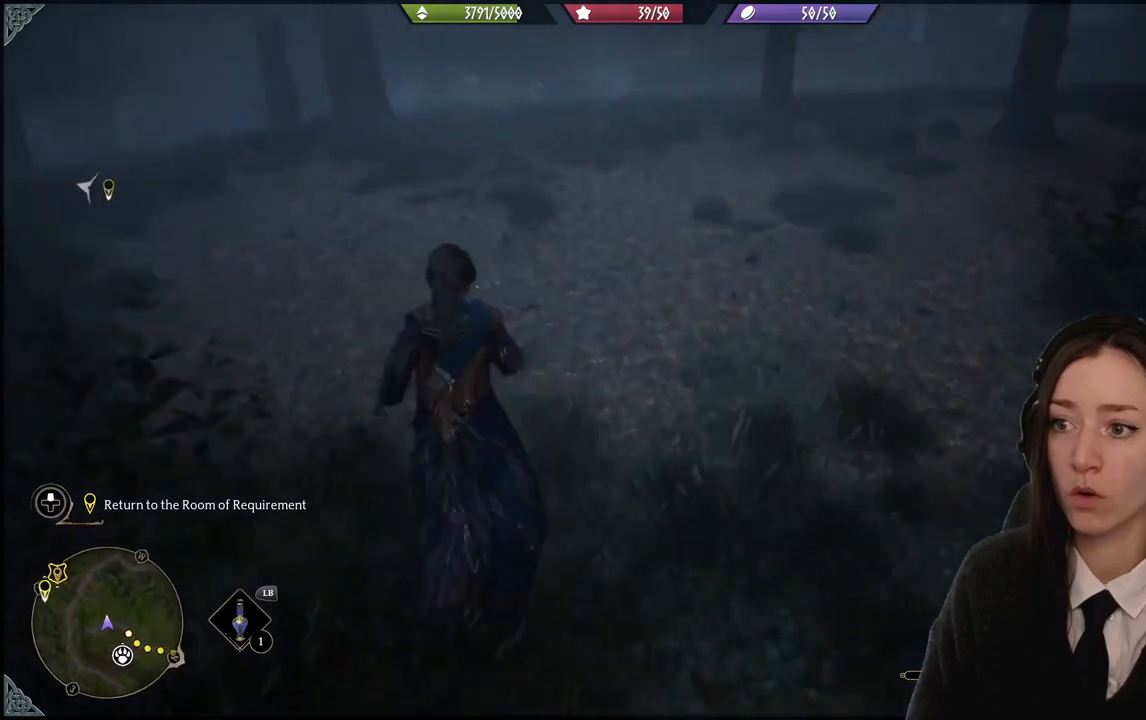
{"buttons": [], "left_stick": "up-left", "right_stick": "center", "events": [[33, "left_stick", "up-left"], [33, "right_stick", "center"]]}
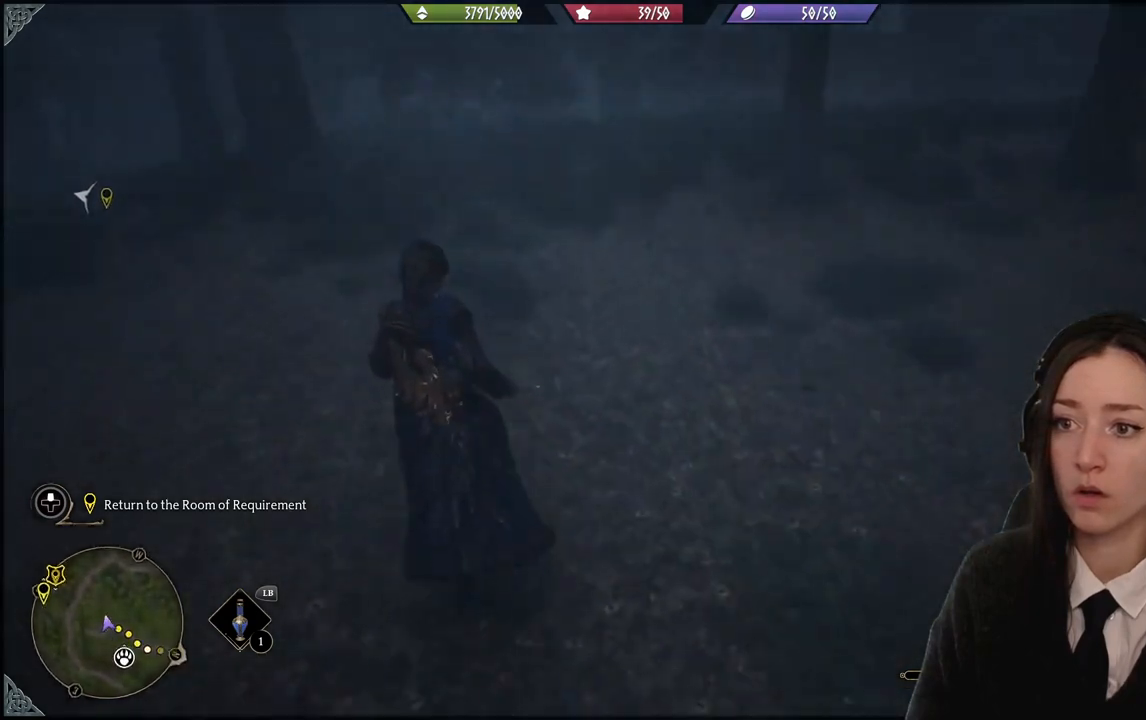
{"buttons": [], "left_stick": "up-left", "right_stick": "up-left", "events": [[266, "right_stick", "up-left"]]}
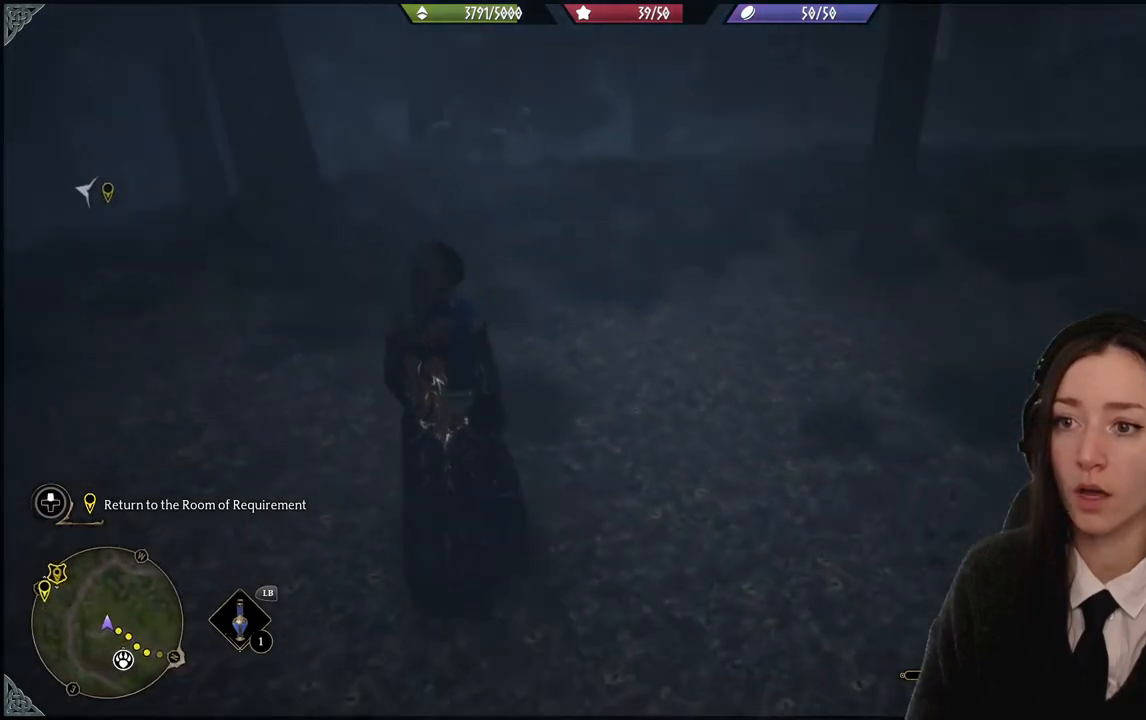
{"buttons": [], "left_stick": "up-left", "right_stick": "center", "events": [[133, "right_stick", "center"]]}
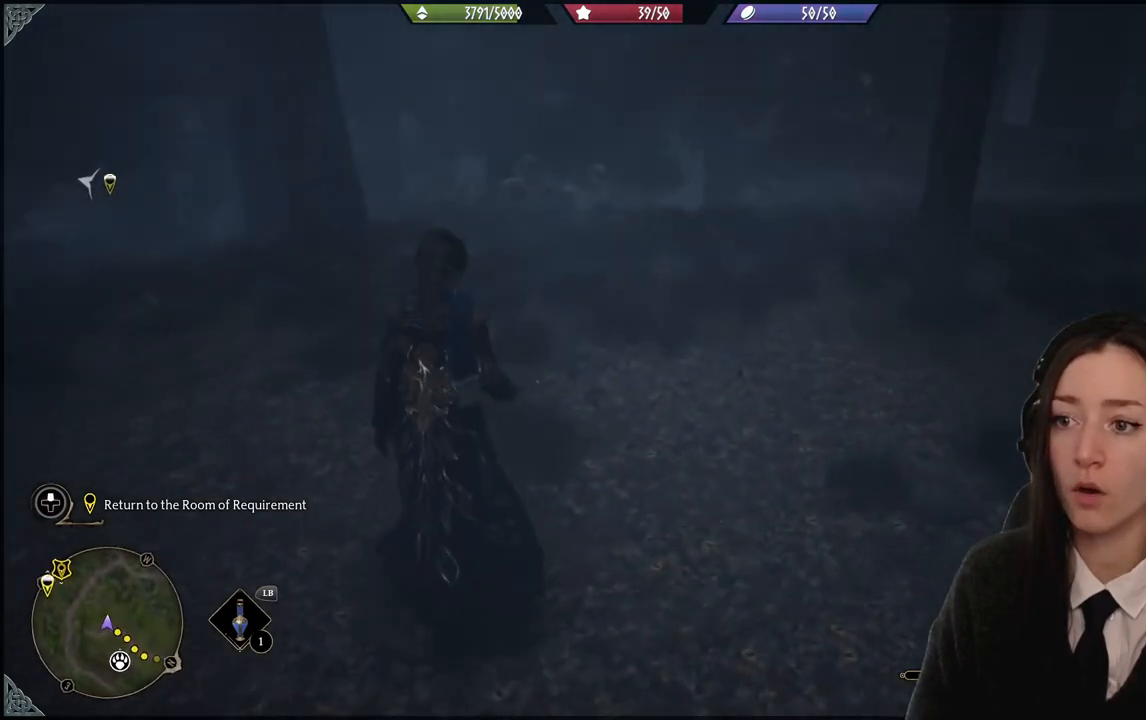
{"buttons": ["R2"], "left_stick": "up-left", "right_stick": "center", "events": [[100, "right_stick", "up-left"], [266, "R2", "down"], [500, "right_stick", "center"]]}
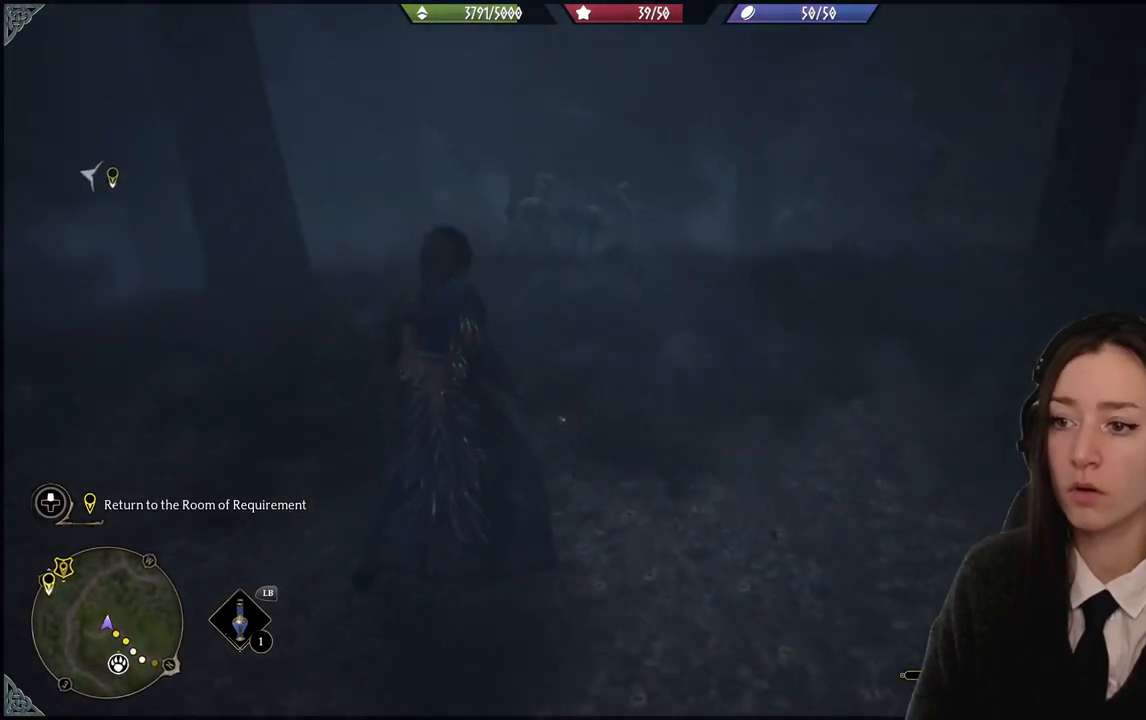
{"buttons": ["R2"], "left_stick": "up-left", "right_stick": "up-left", "events": [[267, "right_stick", "up-left"]]}
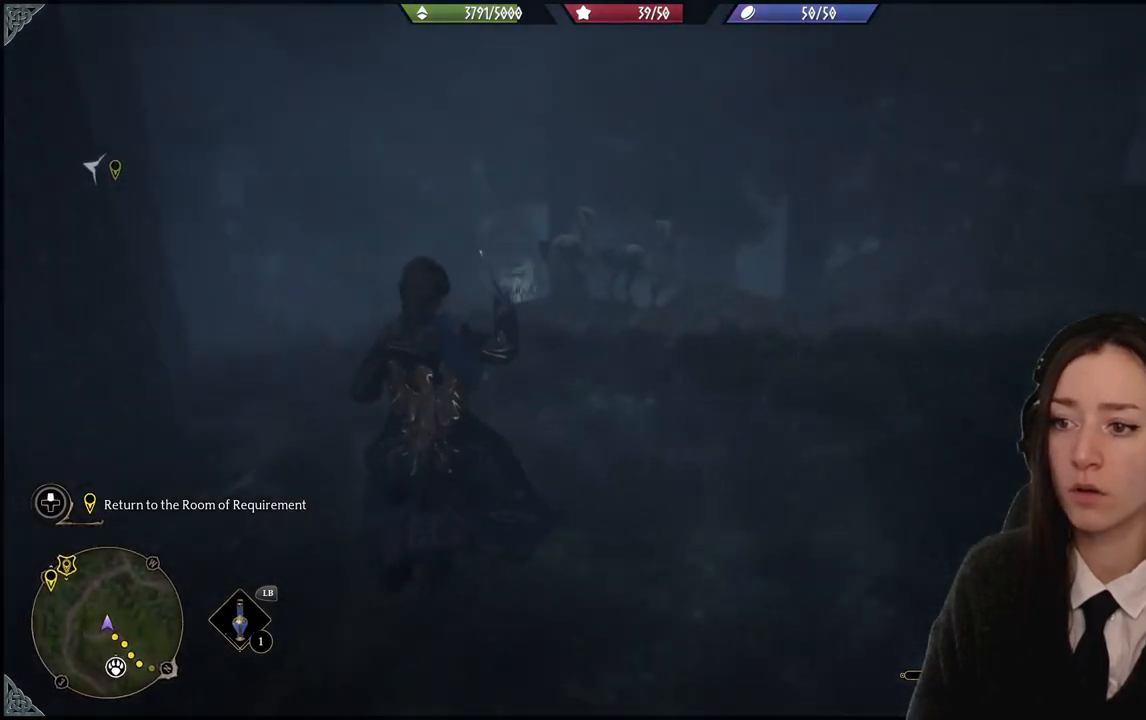
{"buttons": ["L2", "R2"], "left_stick": "center", "right_stick": "center", "events": [[34, "left_stick", "up"], [34, "right_stick", "center"], [367, "left_stick", "center"], [434, "L2", "down"]]}
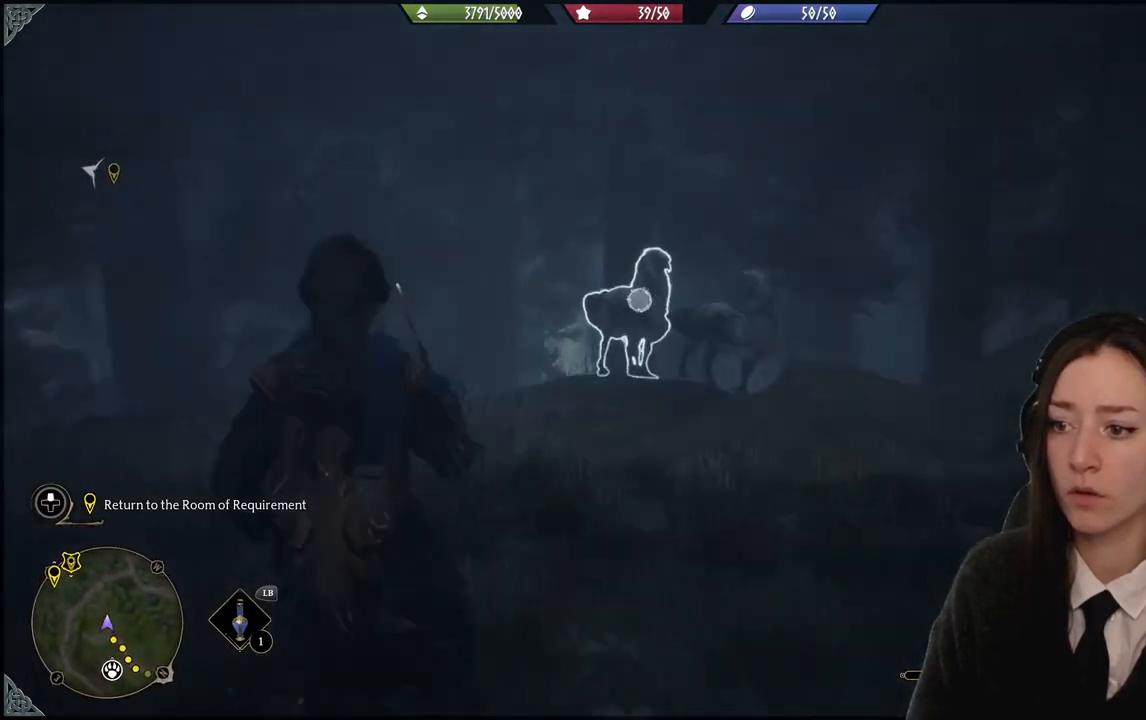
{"buttons": ["L2", "R2"], "left_stick": "center", "right_stick": "center", "events": [[433, "Y", "down"], [500, "Y", "up"]]}
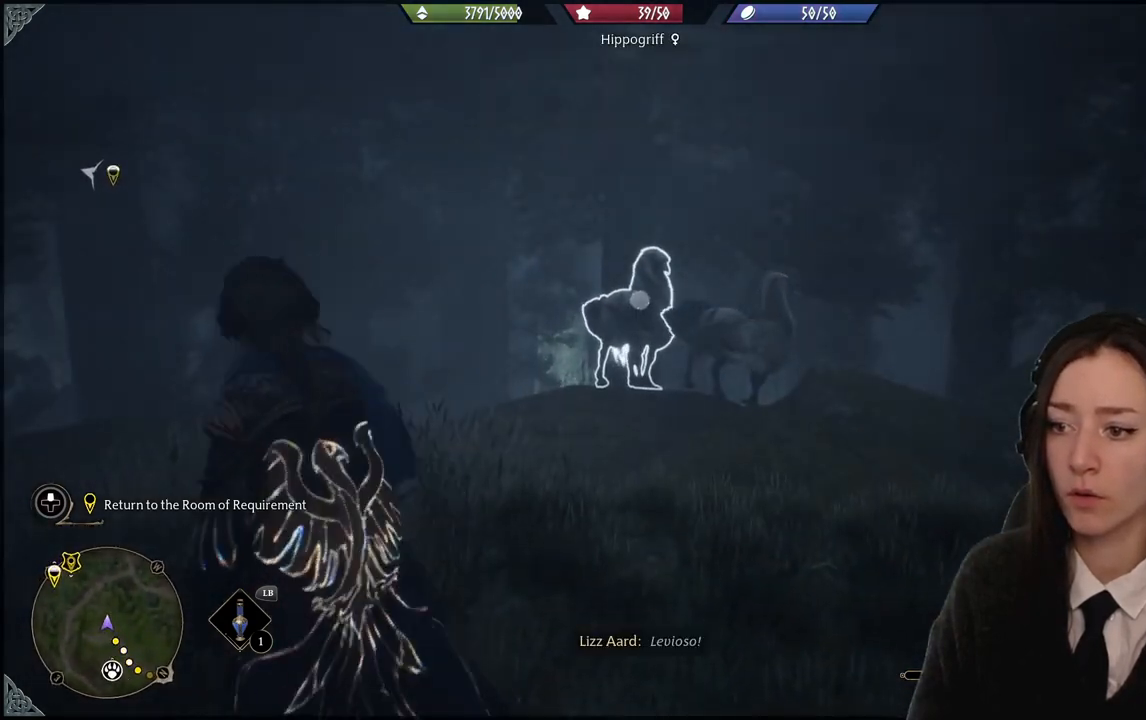
{"buttons": ["L2", "R2"], "left_stick": "center", "right_stick": "center", "events": []}
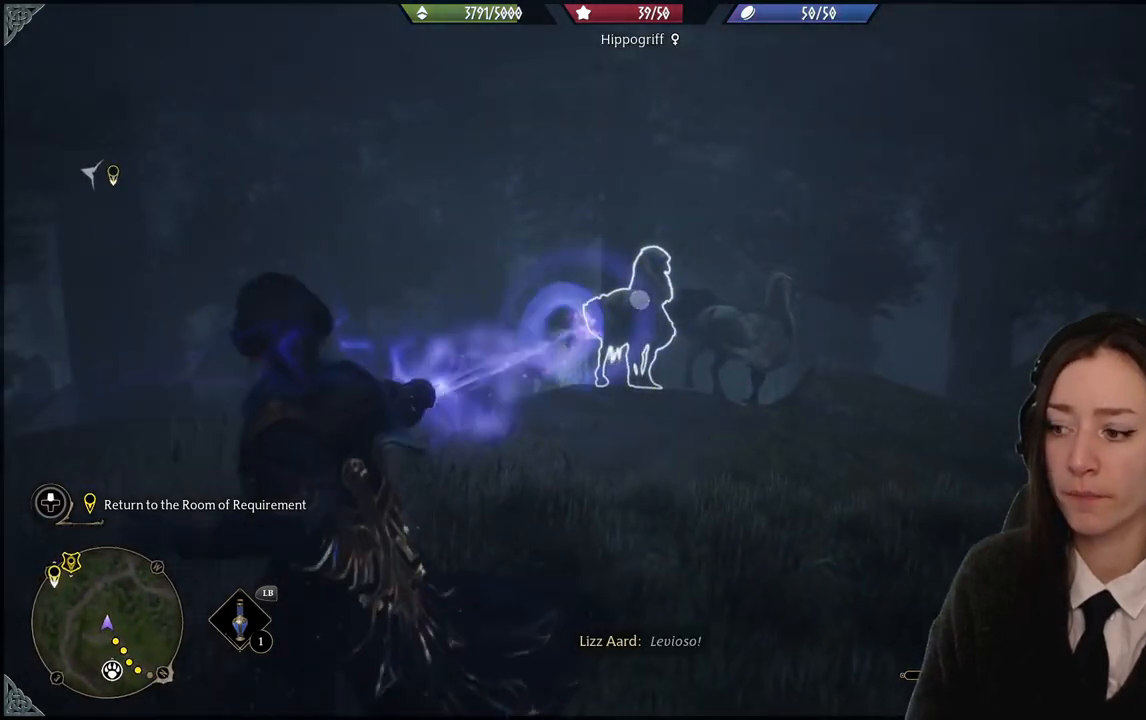
{"buttons": ["L2", "R2"], "left_stick": "center", "right_stick": "center", "events": [[200, "left_stick", "up"], [500, "left_stick", "center"]]}
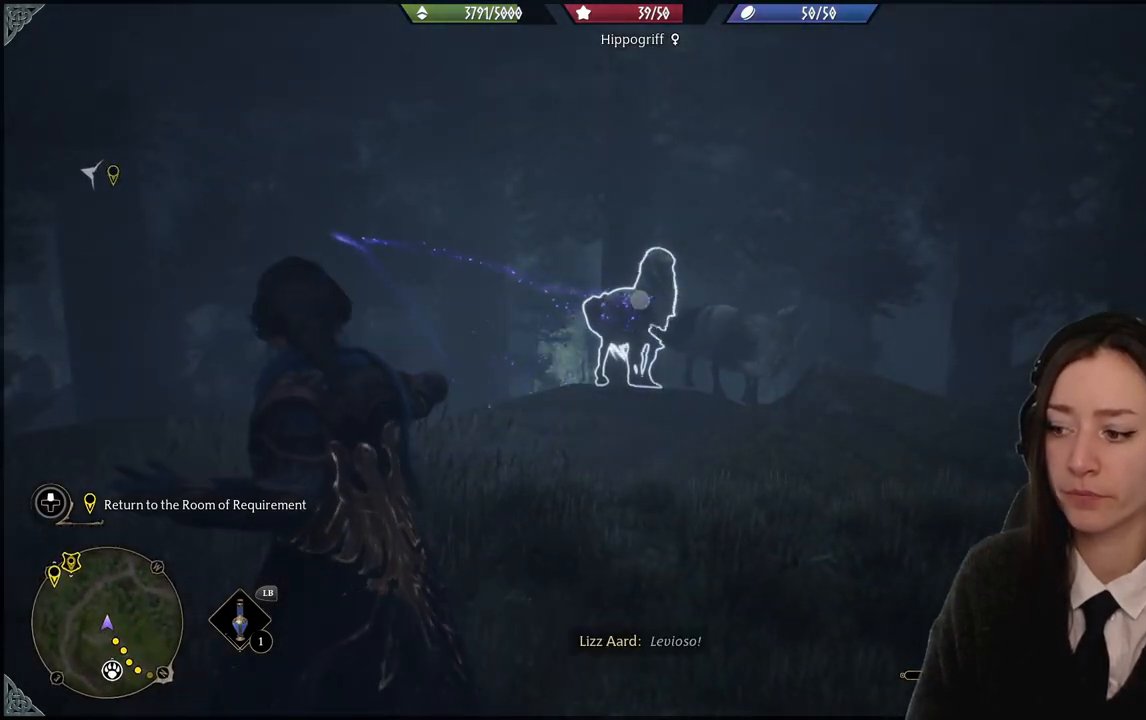
{"buttons": ["L2", "R2"], "left_stick": "center", "right_stick": "center", "events": [[100, "A", "down"], [167, "A", "up"]]}
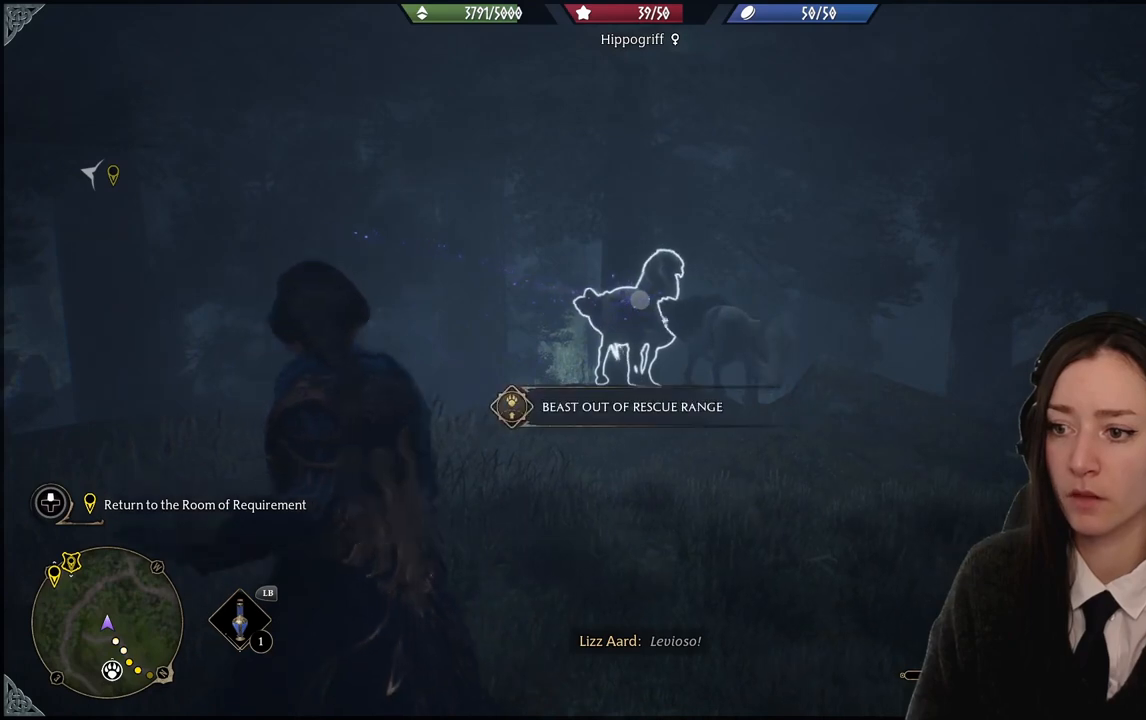
{"buttons": ["R2"], "left_stick": "center", "right_stick": "center", "events": [[300, "L2", "up"]]}
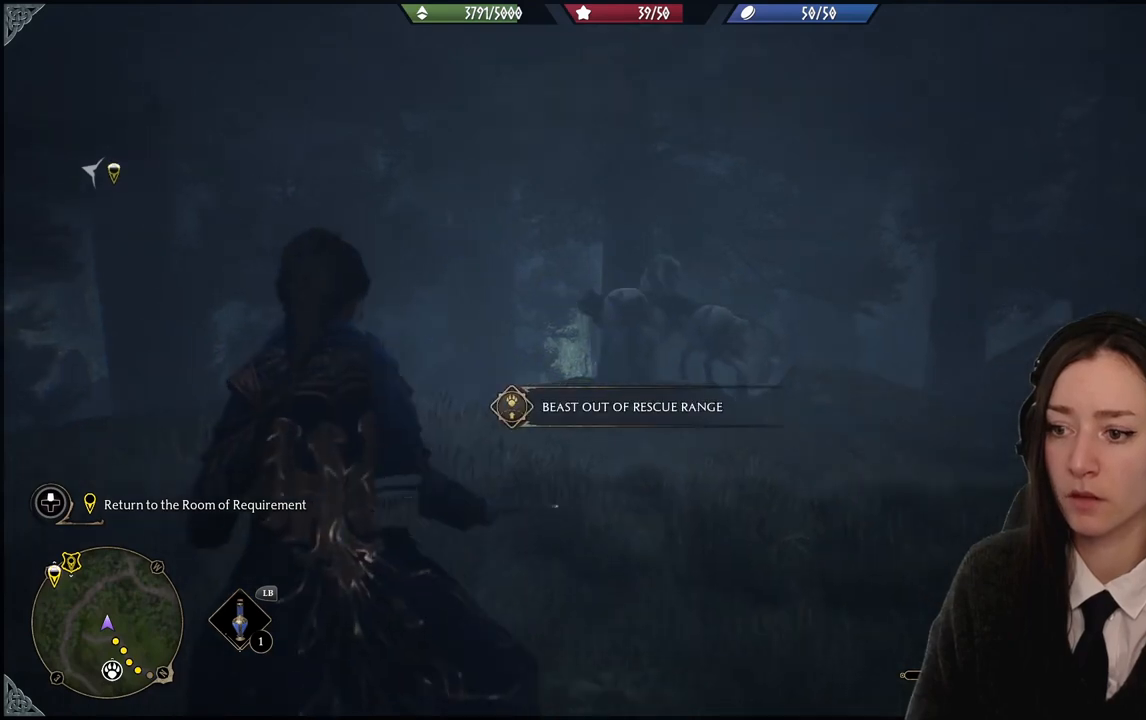
{"buttons": ["R2"], "left_stick": "center", "right_stick": "center", "events": [[33, "A", "down"], [167, "A", "up"]]}
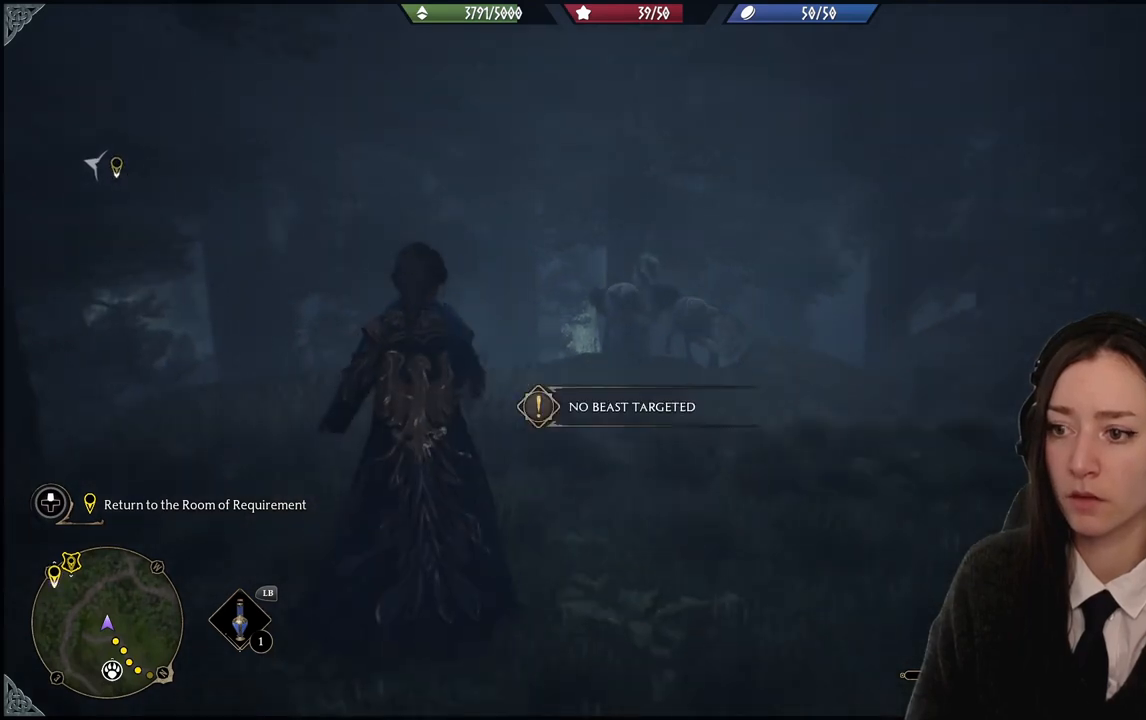
{"buttons": ["R2"], "left_stick": "center", "right_stick": "center", "events": []}
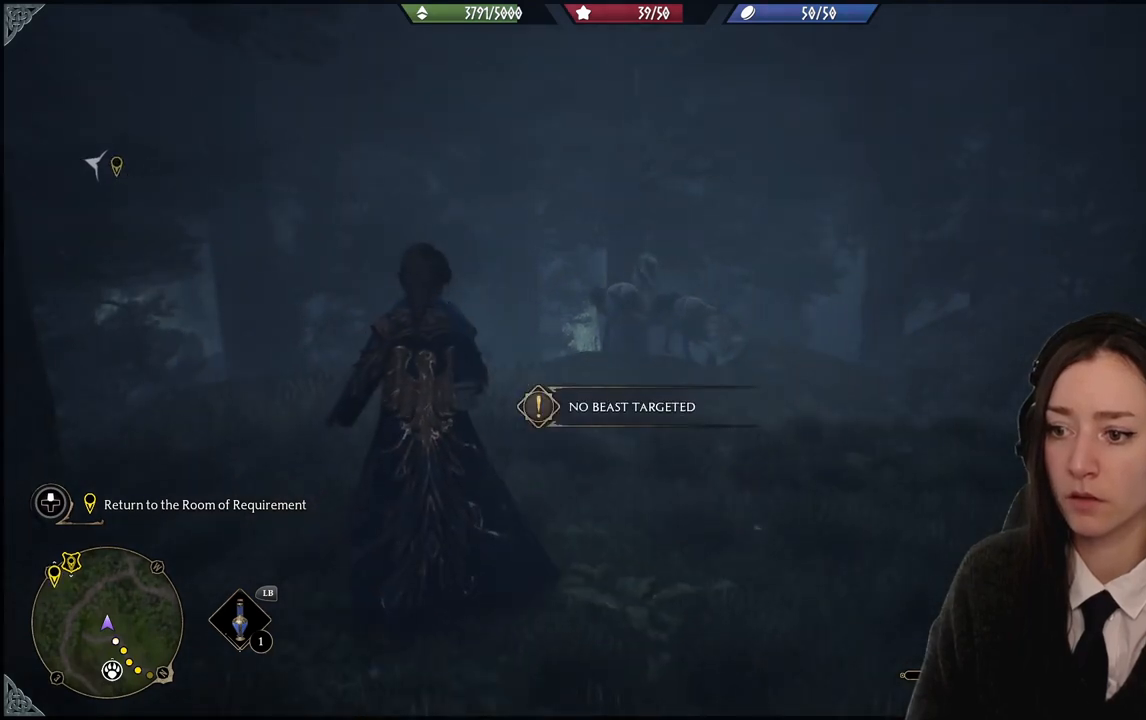
{"buttons": [], "left_stick": "up-left", "right_stick": "center", "events": [[34, "left_stick", "up-left"], [100, "R2", "up"]]}
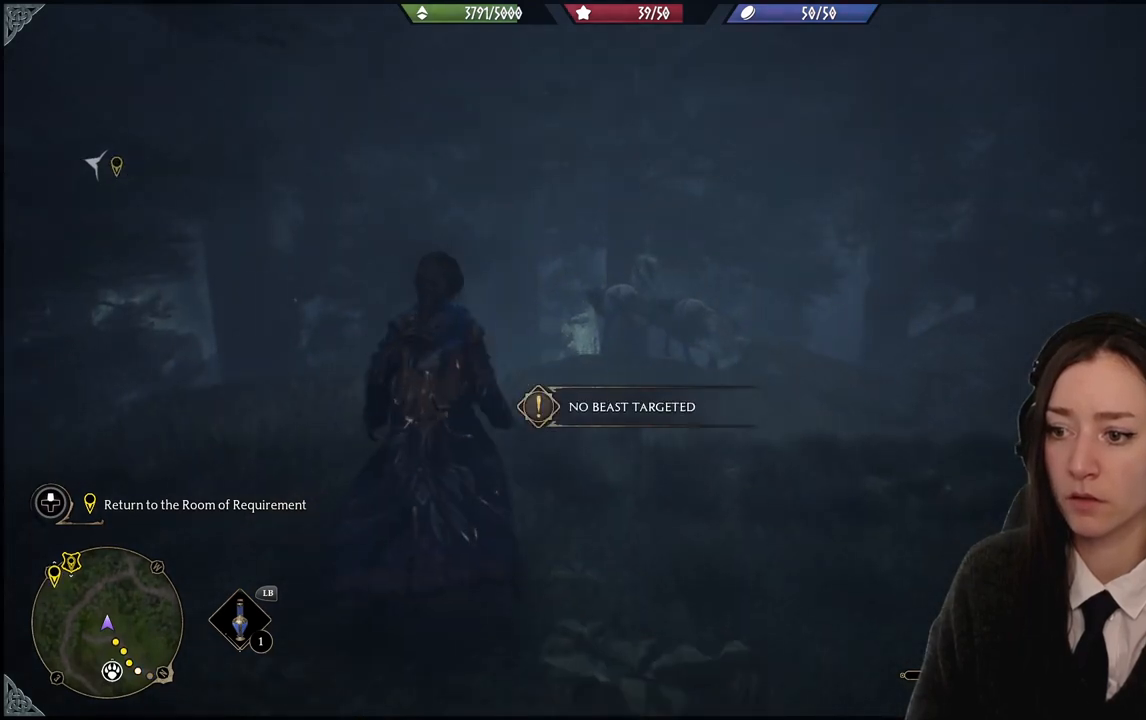
{"buttons": ["L2"], "left_stick": "up-left", "right_stick": "center", "events": [[267, "right_stick", "down"], [400, "L2", "down"], [400, "right_stick", "center"]]}
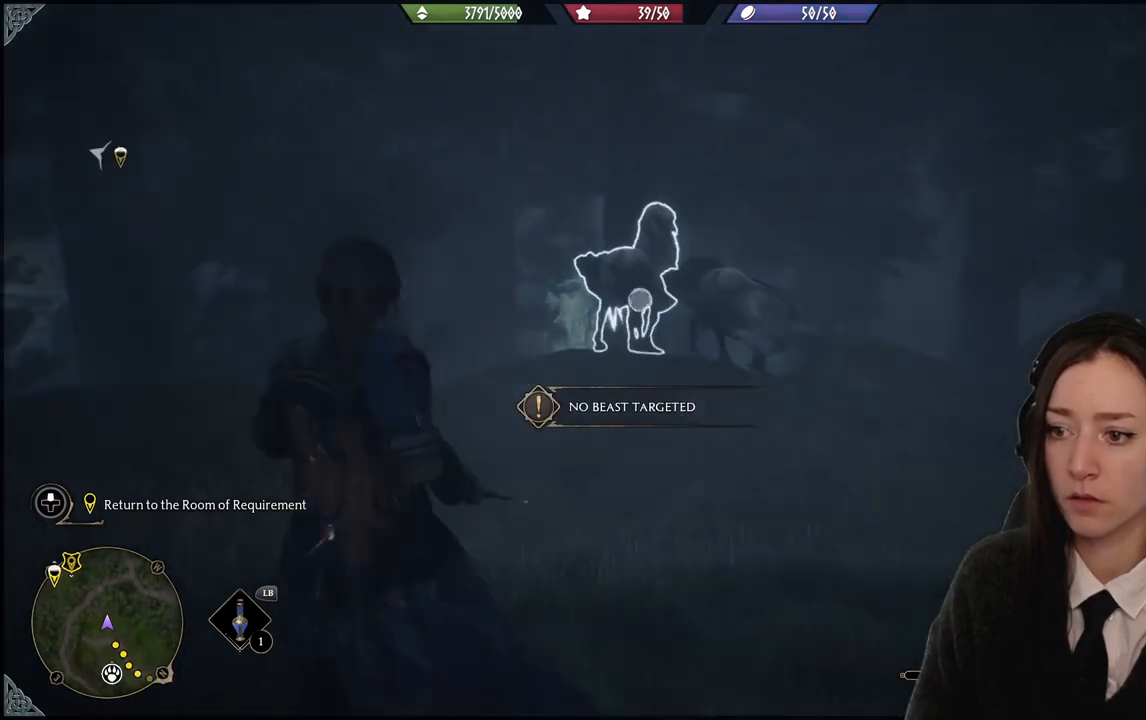
{"buttons": ["L2"], "left_stick": "center", "right_stick": "up", "events": [[134, "left_stick", "center"], [334, "right_stick", "up"]]}
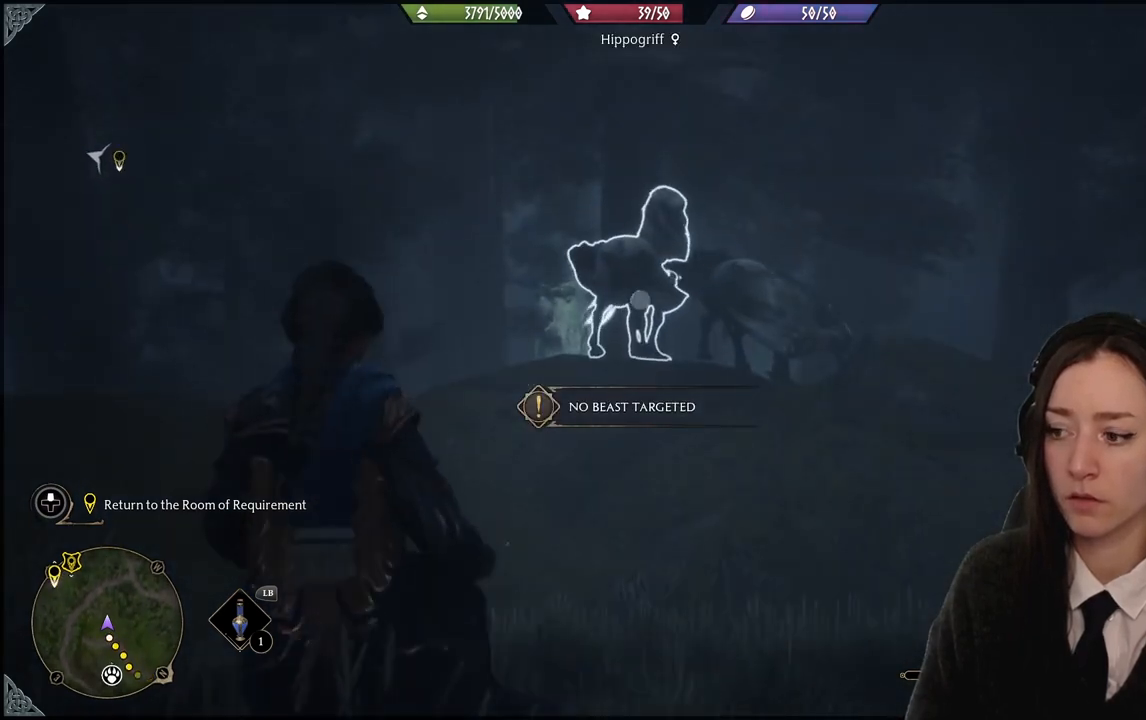
{"buttons": ["L2"], "left_stick": "center", "right_stick": "center", "events": [[200, "right_stick", "center"], [400, "Y", "down"], [500, "Y", "up"]]}
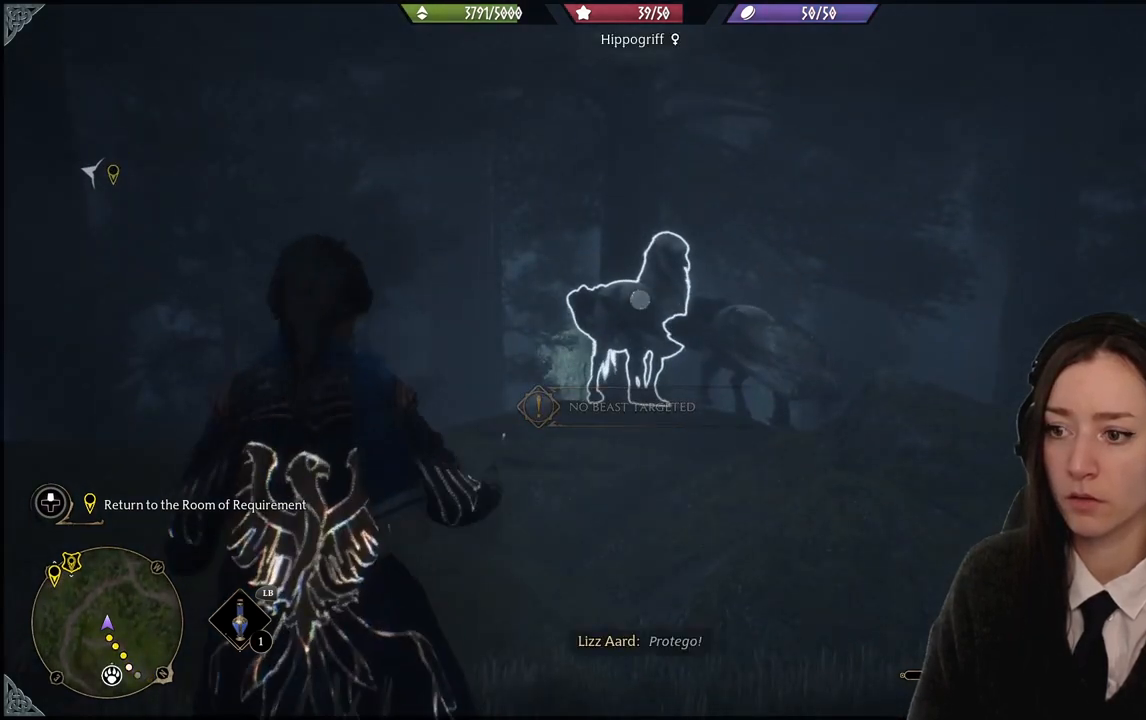
{"buttons": ["L2"], "left_stick": "center", "right_stick": "center", "events": []}
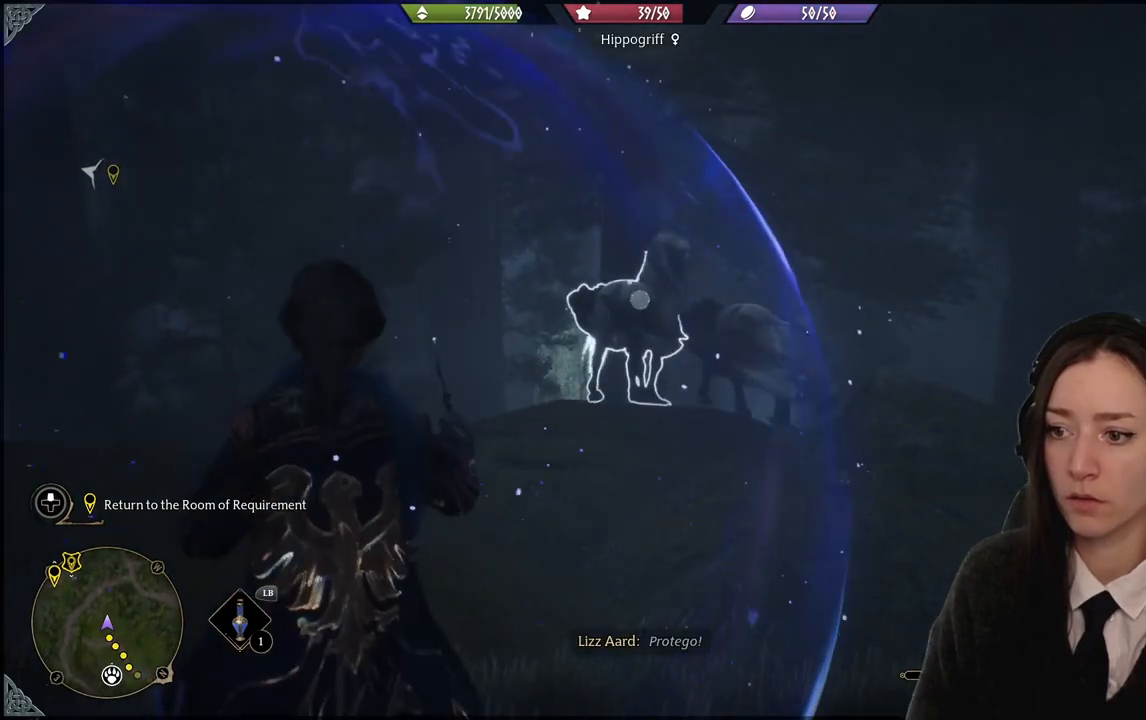
{"buttons": ["R2"], "left_stick": "center", "right_stick": "center", "events": [[166, "L2", "up"], [300, "R2", "down"]]}
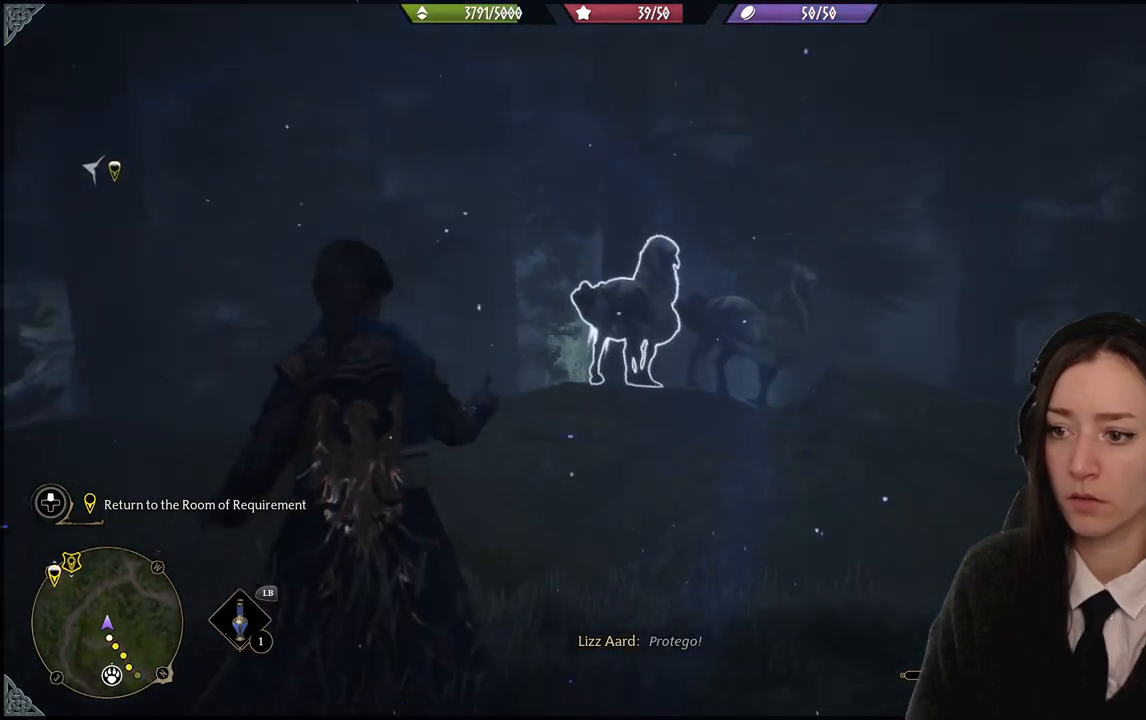
{"buttons": ["R2"], "left_stick": "center", "right_stick": "center", "events": [[200, "Y", "down"], [300, "Y", "up"]]}